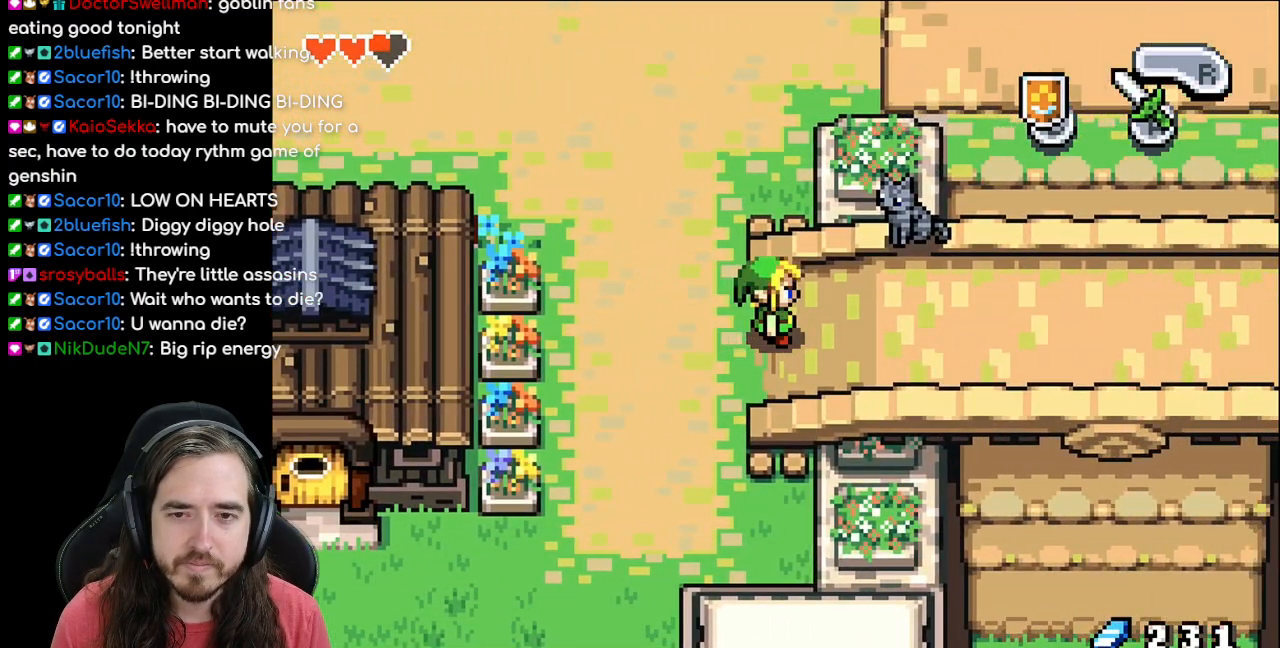
Gameplay with a controller (Nintendo layout); each line is a JSON object with the inputs held at the frame after it. "events" lists button and stick changes between this image and that frame as [ms after this image, input, new state], when the widget could be followed in between. Not read: L1 L3 R3.
{"buttons": ["DPAD_UP"], "events": [[233, "DPAD_LEFT", "down"], [450, "DPAD_LEFT", "up"], [467, "DPAD_UP", "down"]]}
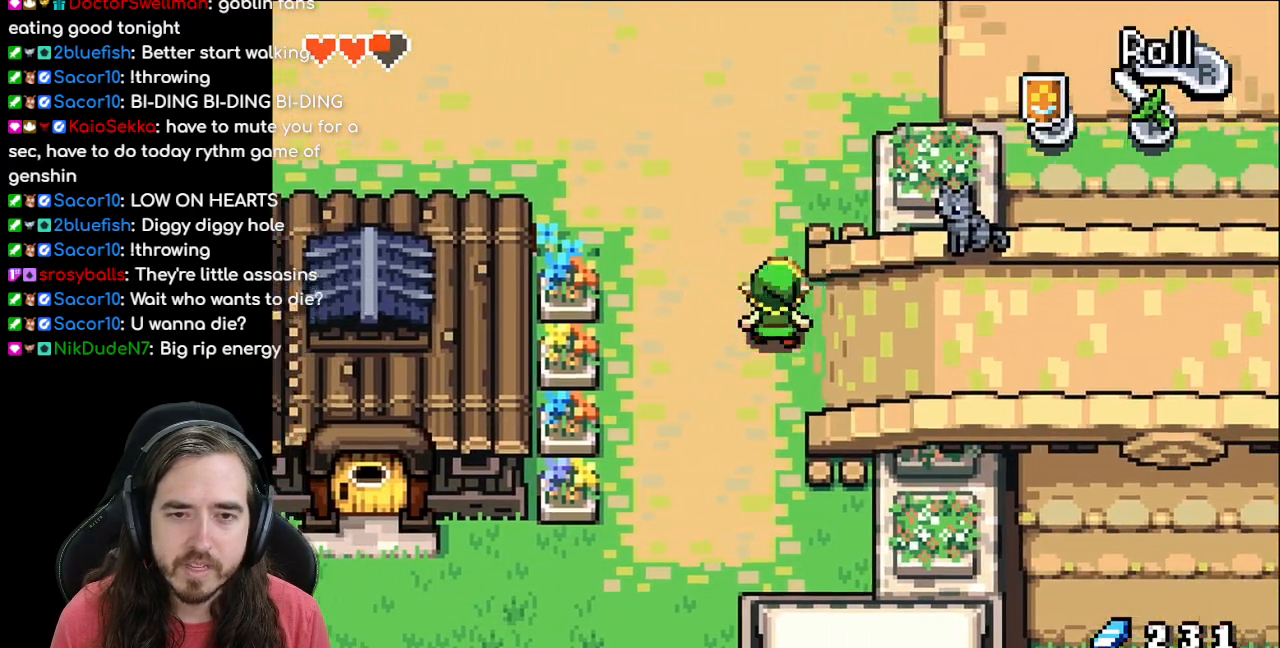
{"buttons": ["DPAD_UP"], "events": [[67, "R1", "down"], [267, "R1", "up"]]}
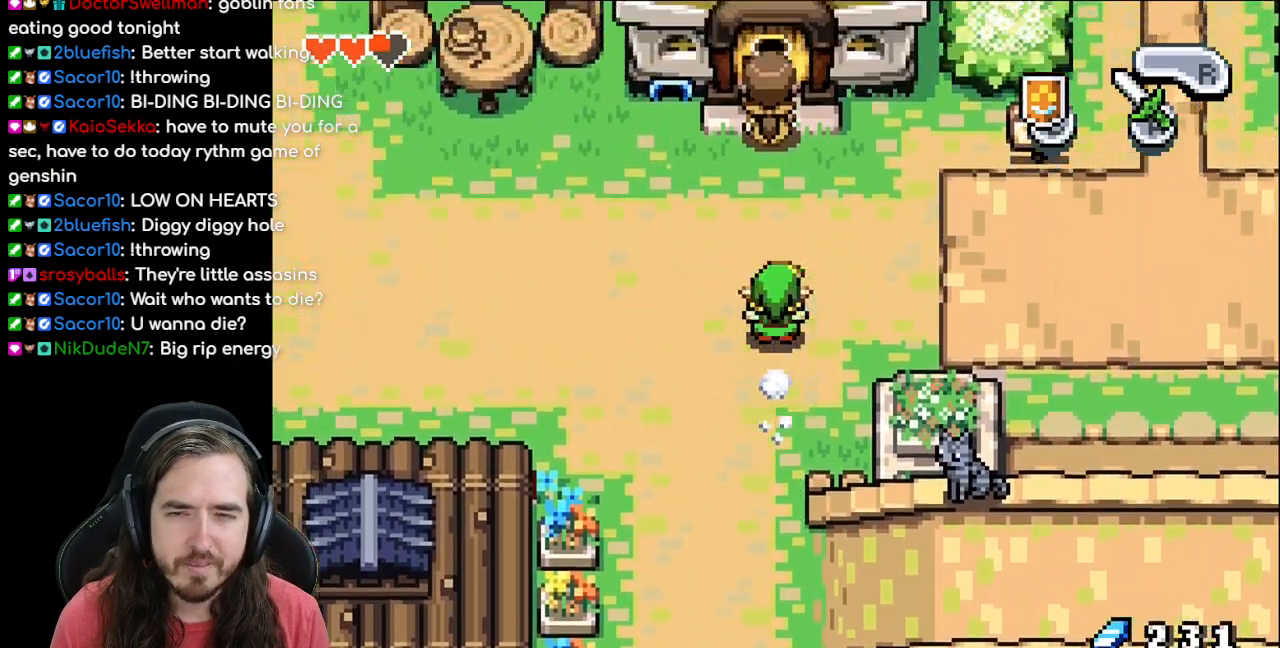
{"buttons": [], "events": [[33, "DPAD_UP", "up"], [283, "DPAD_RIGHT", "down"], [467, "DPAD_RIGHT", "up"]]}
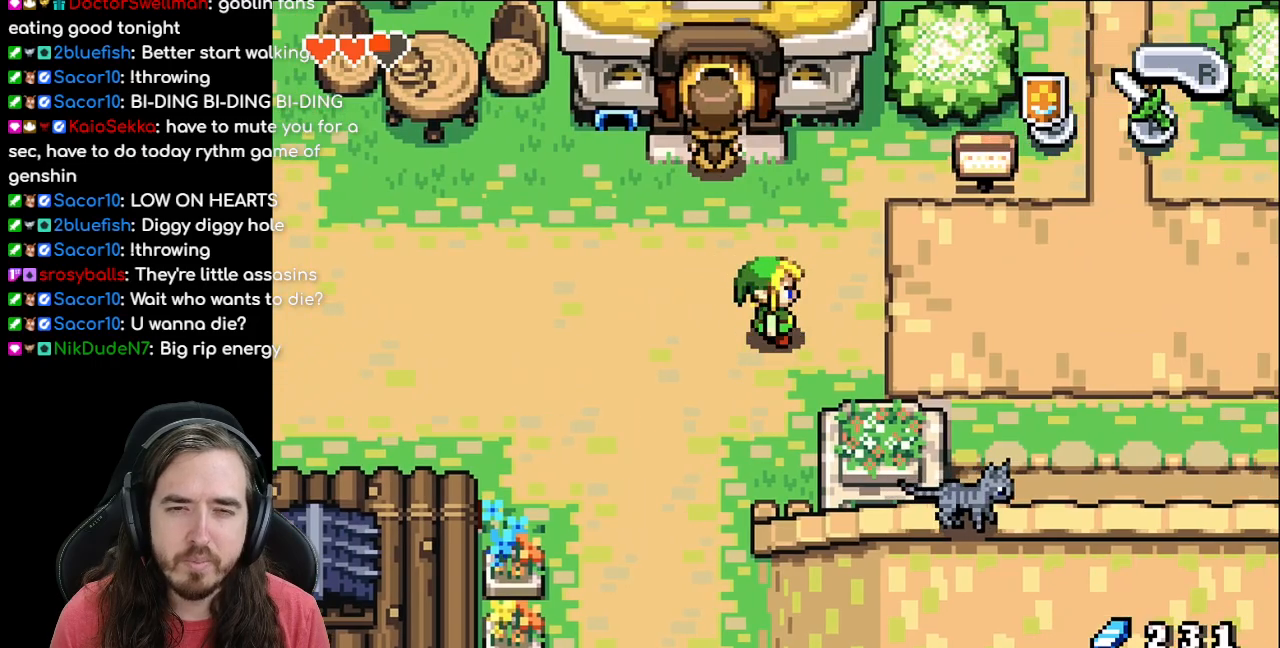
{"buttons": [], "events": [[267, "START", "down"], [433, "START", "up"]]}
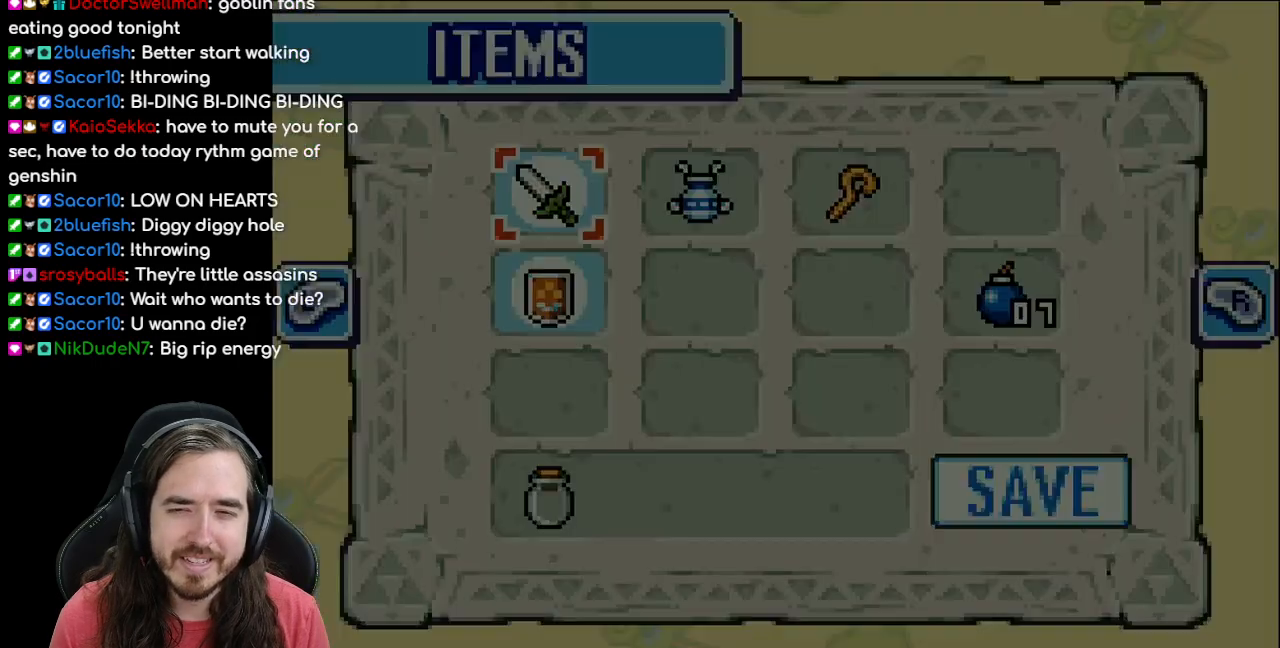
{"buttons": ["START"], "events": [[400, "START", "down"]]}
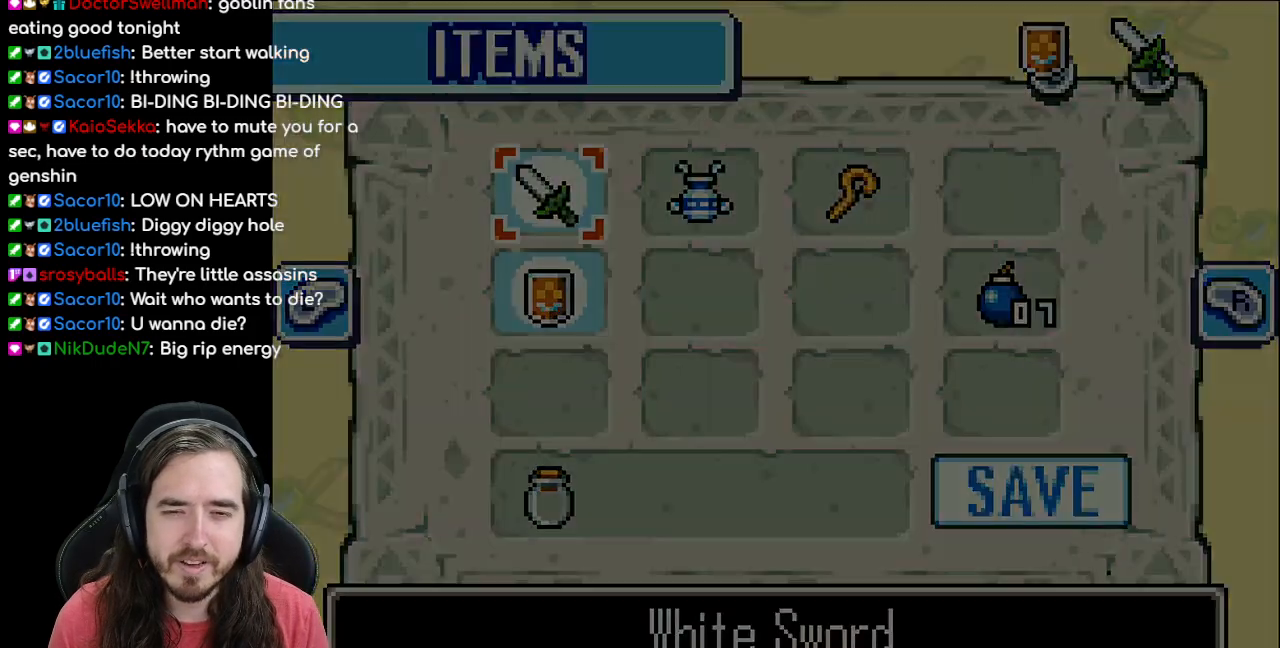
{"buttons": [], "events": [[67, "START", "up"]]}
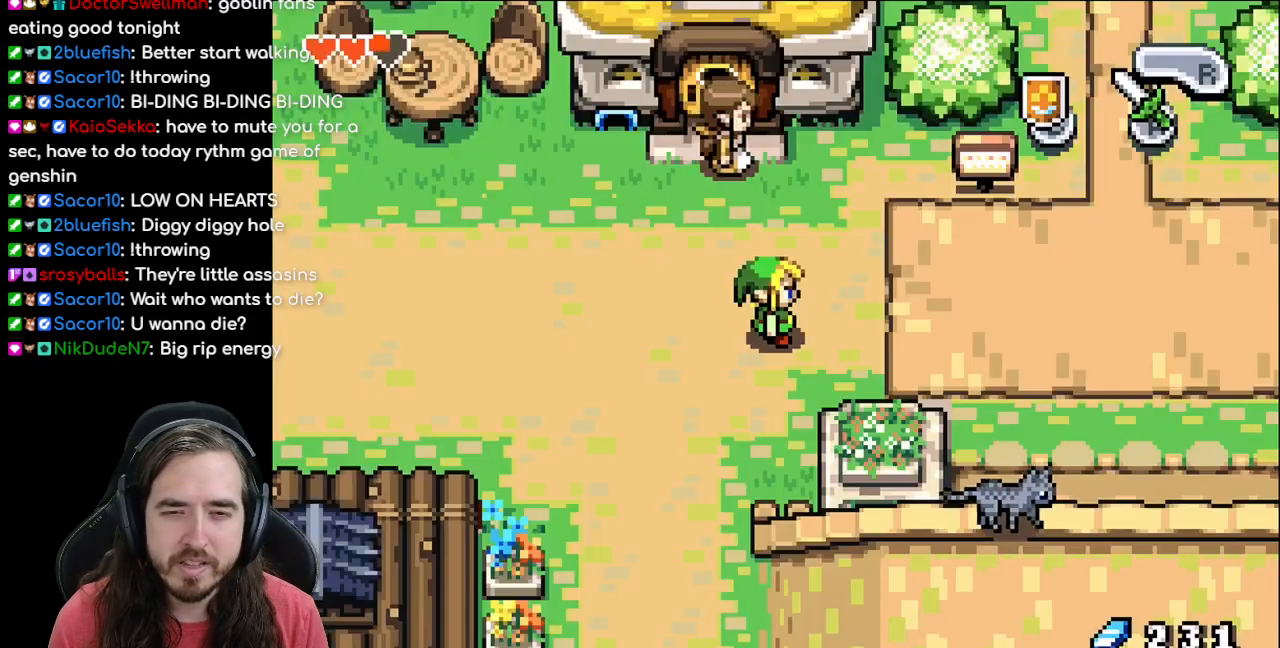
{"buttons": [], "events": [[167, "START", "down"], [350, "START", "up"]]}
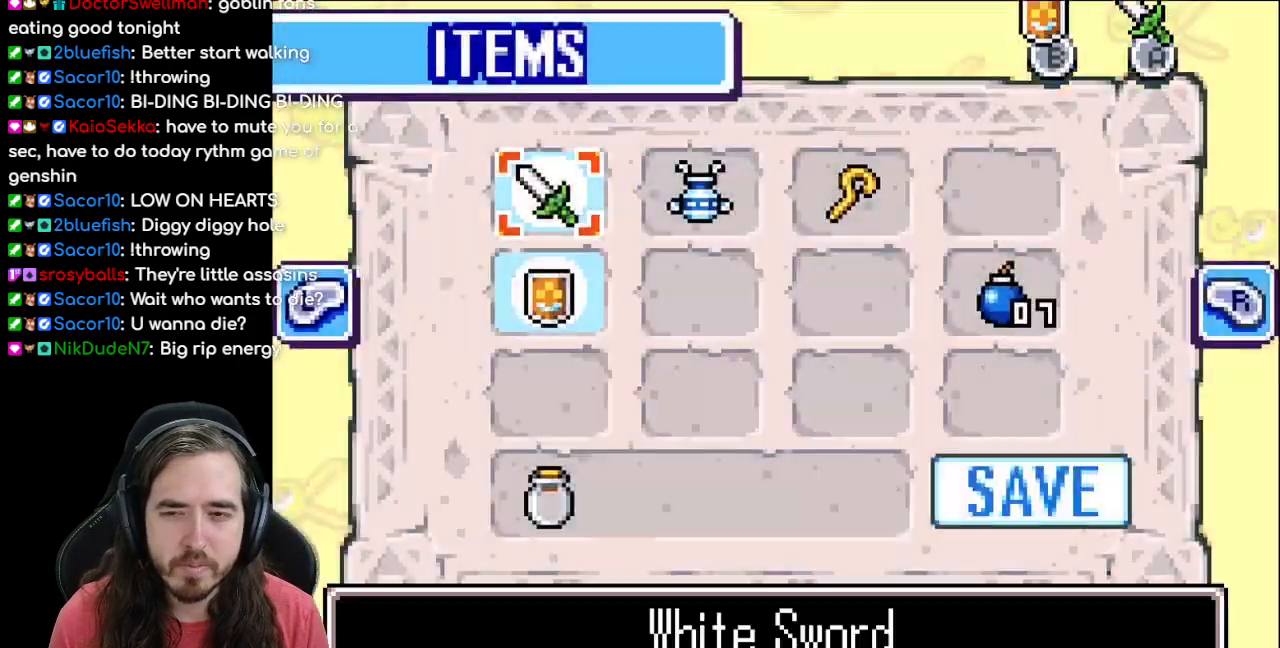
{"buttons": [], "events": [[300, "R1", "down"], [467, "R1", "up"]]}
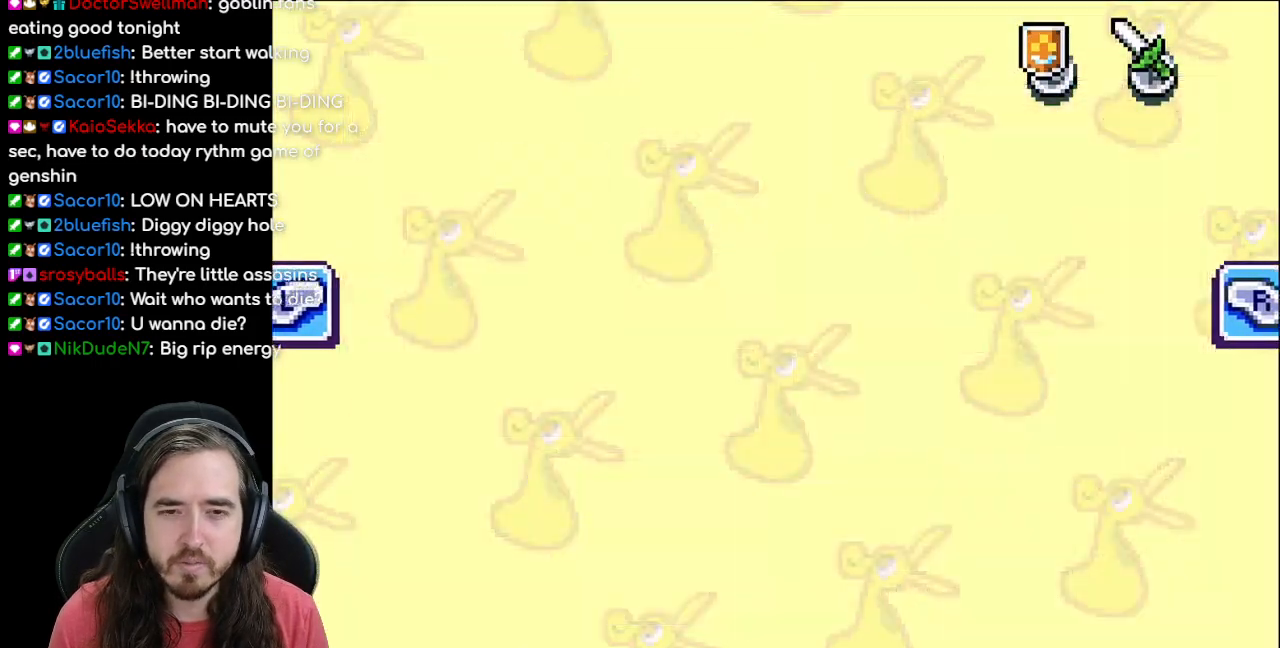
{"buttons": [], "events": [[200, "R1", "down"], [350, "R1", "up"]]}
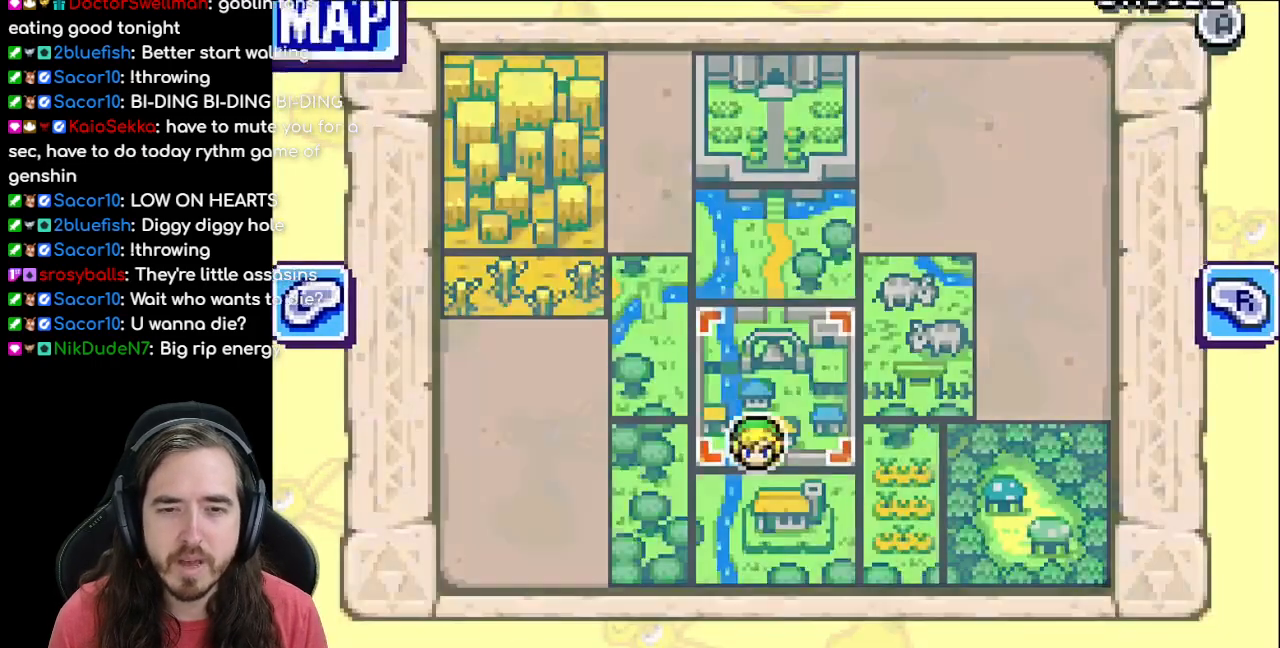
{"buttons": [], "events": []}
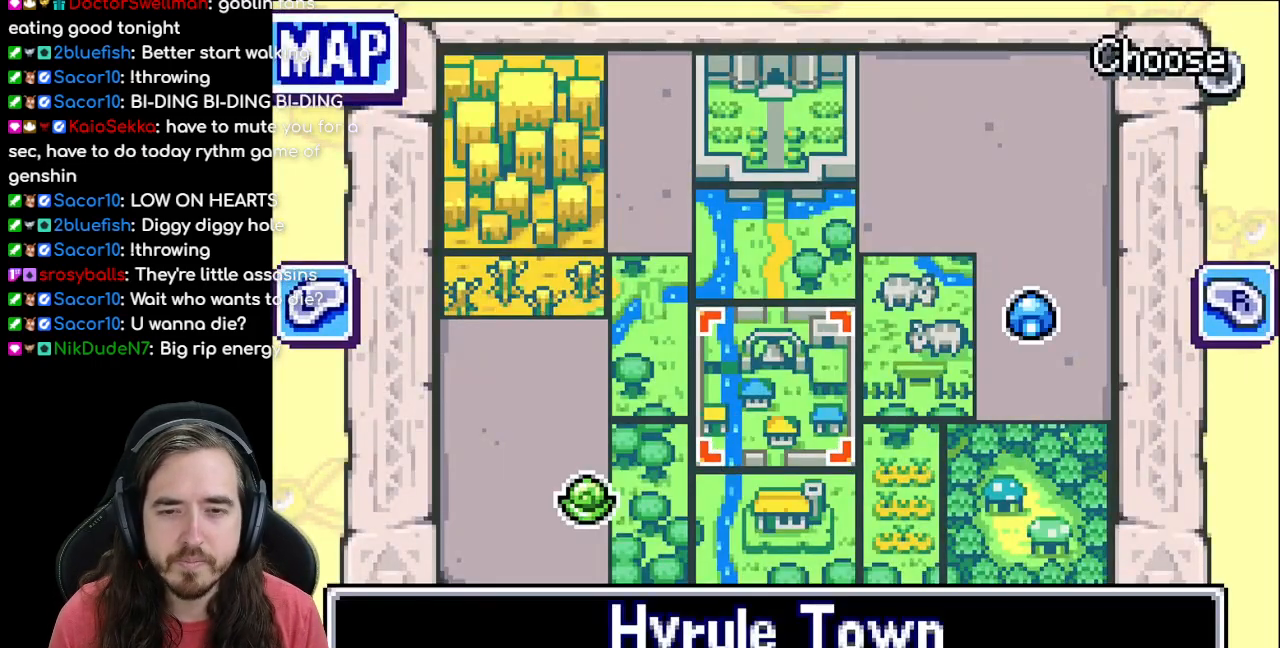
{"buttons": [], "events": []}
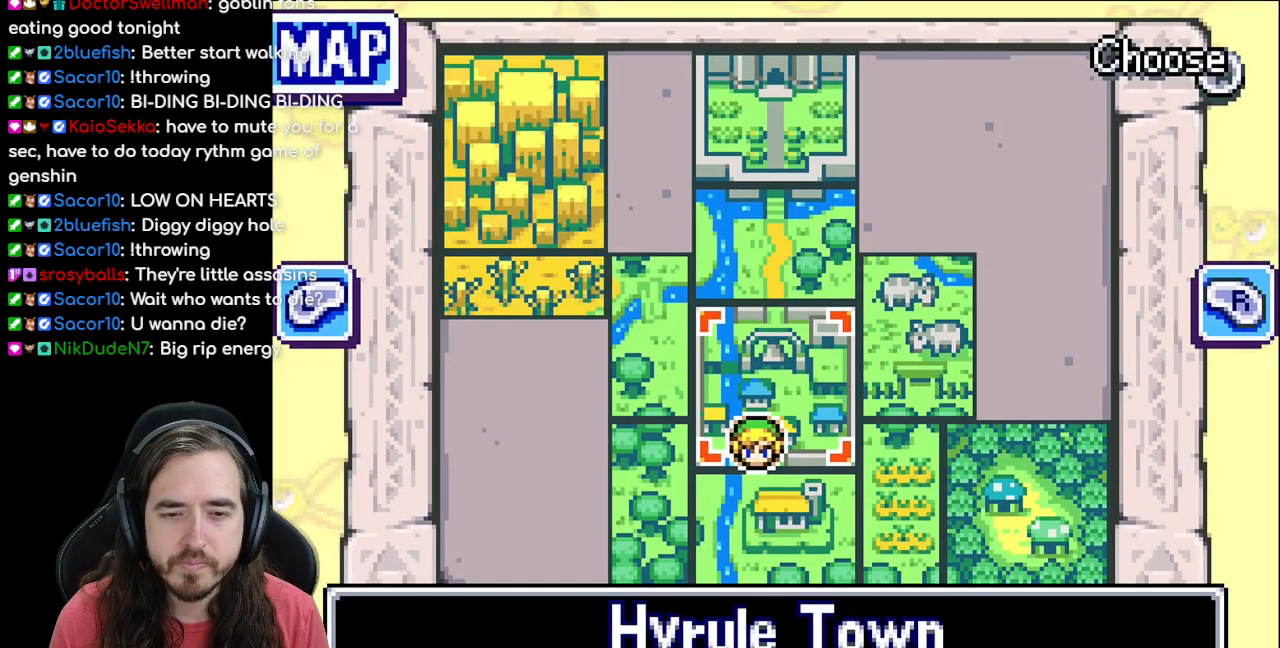
{"buttons": [], "events": []}
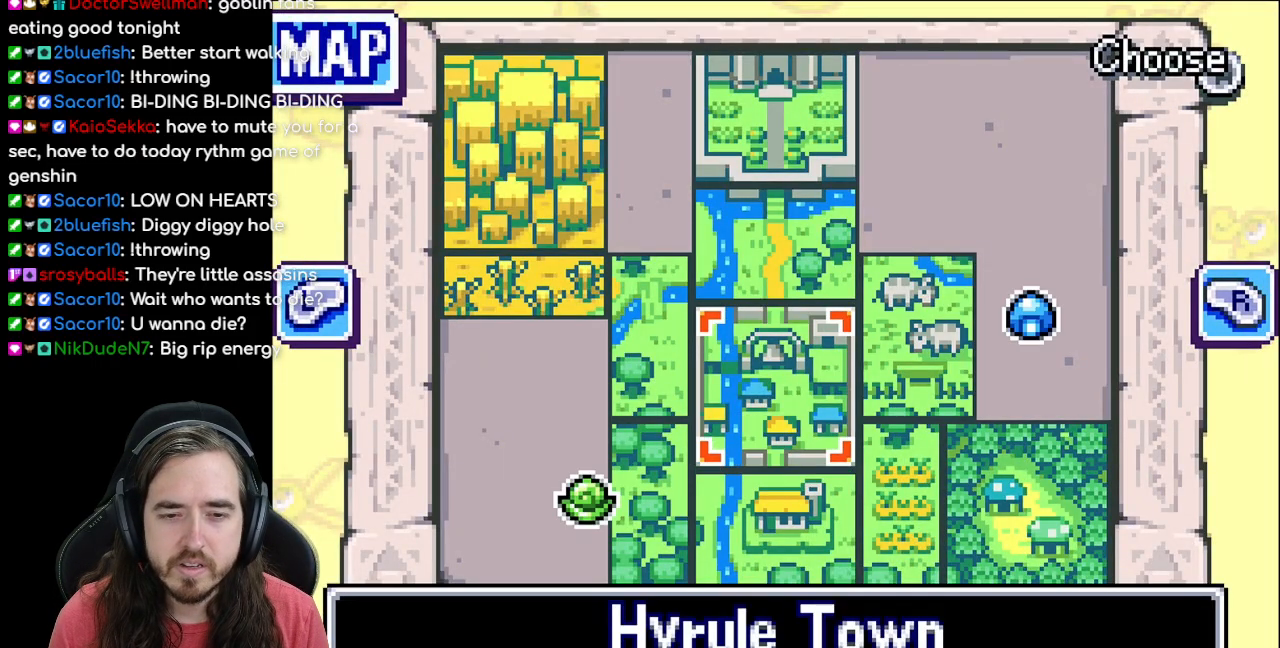
{"buttons": ["DPAD_DOWN"], "events": [[267, "DPAD_RIGHT", "down"], [367, "DPAD_DOWN", "down"], [417, "DPAD_RIGHT", "up"]]}
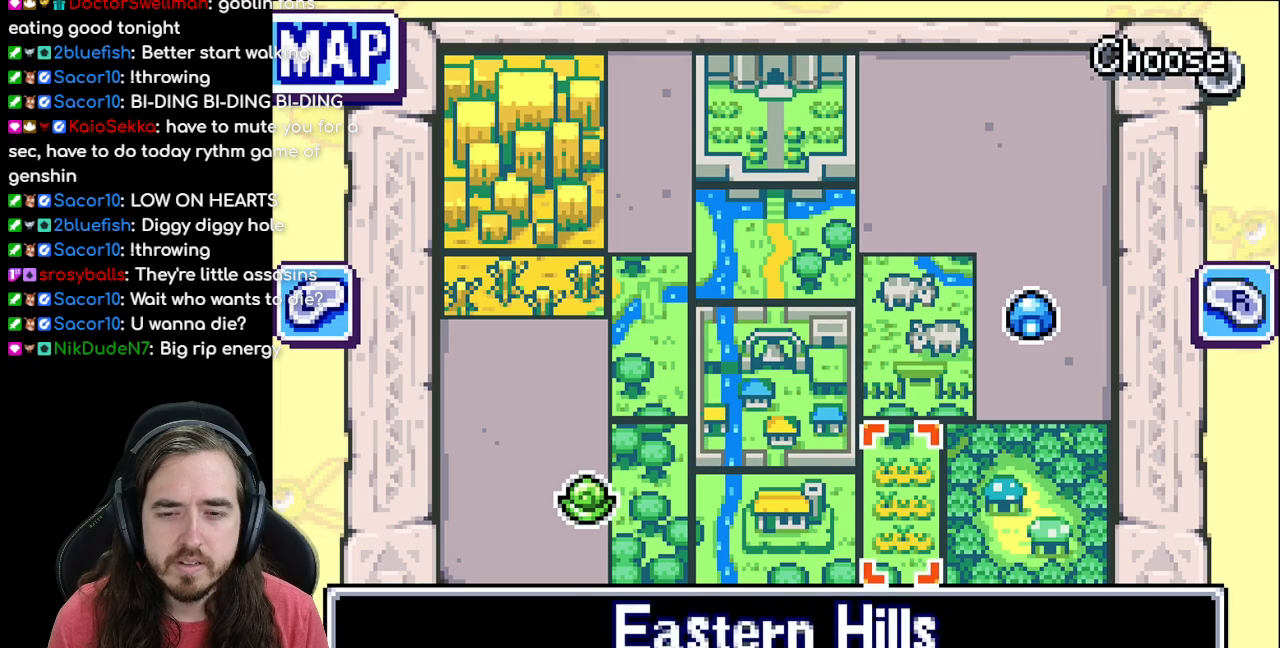
{"buttons": [], "events": [[67, "DPAD_DOWN", "up"], [83, "DPAD_RIGHT", "down"], [233, "DPAD_RIGHT", "up"], [250, "DPAD_LEFT", "down"], [383, "DPAD_DOWN", "down"], [400, "DPAD_LEFT", "up"], [450, "DPAD_DOWN", "up"], [450, "DPAD_RIGHT", "down"], [500, "DPAD_RIGHT", "up"]]}
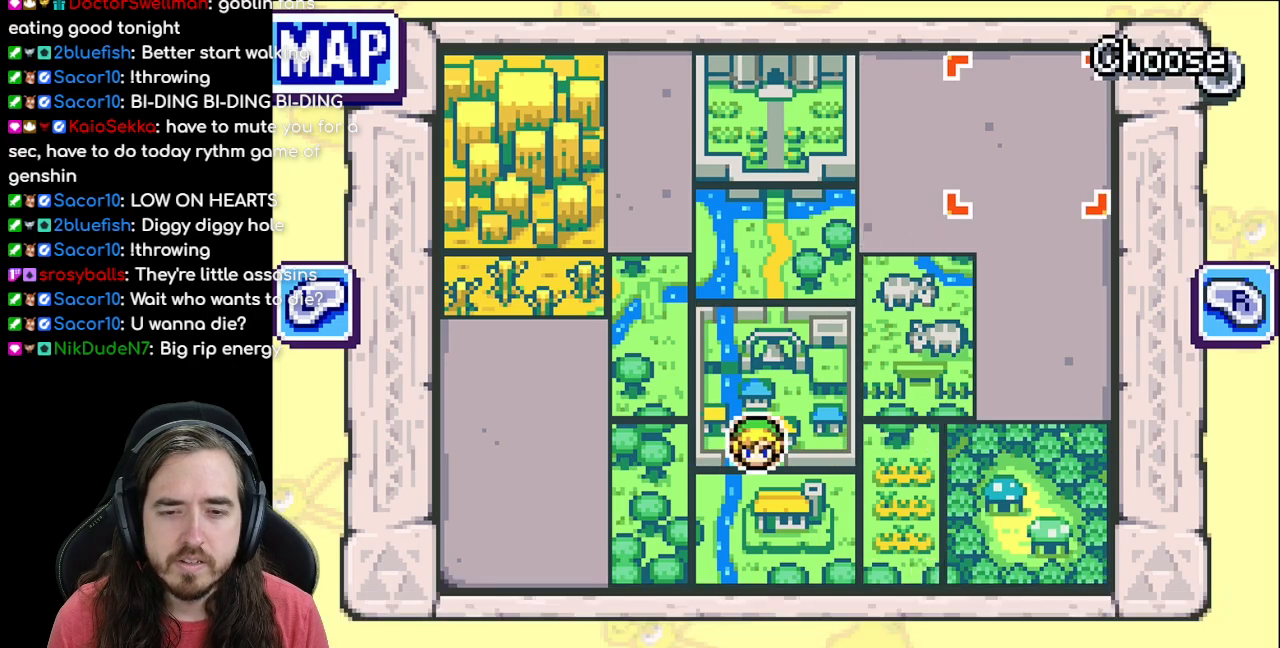
{"buttons": [], "events": [[17, "DPAD_UP", "down"], [67, "DPAD_LEFT", "down"], [117, "DPAD_UP", "up"], [217, "B", "down"], [217, "DPAD_LEFT", "up"], [367, "B", "up"]]}
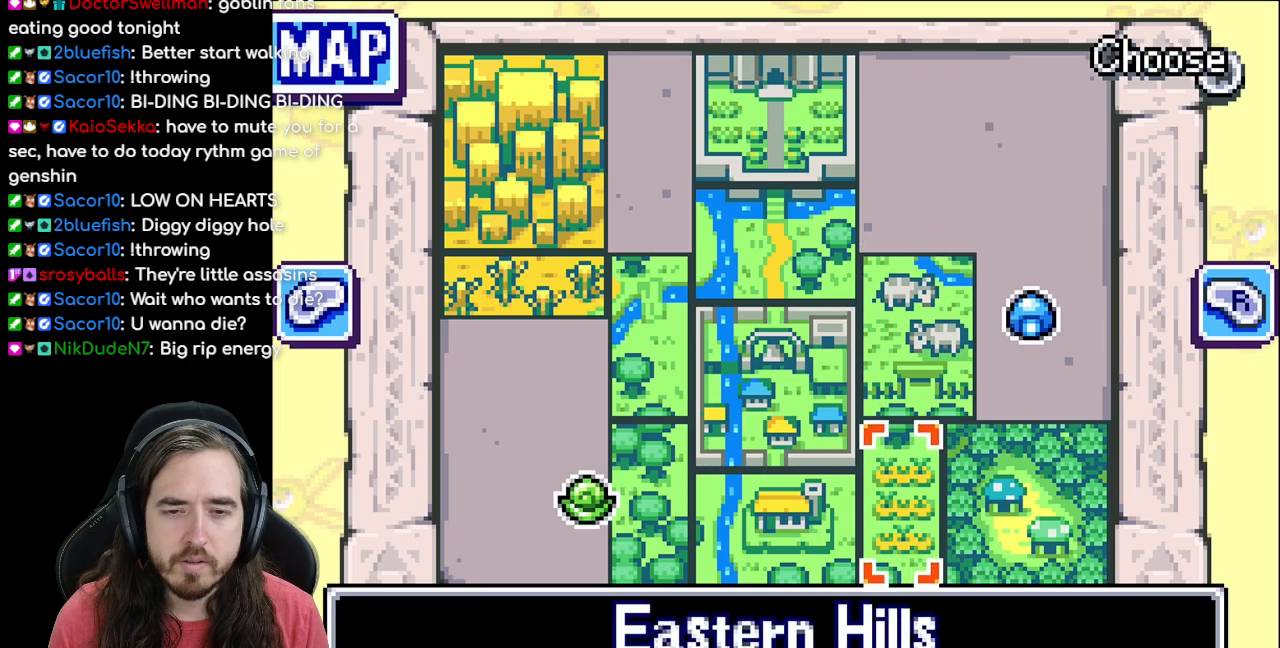
{"buttons": [], "events": [[133, "B", "down"], [233, "B", "up"], [417, "B", "down"], [500, "B", "up"]]}
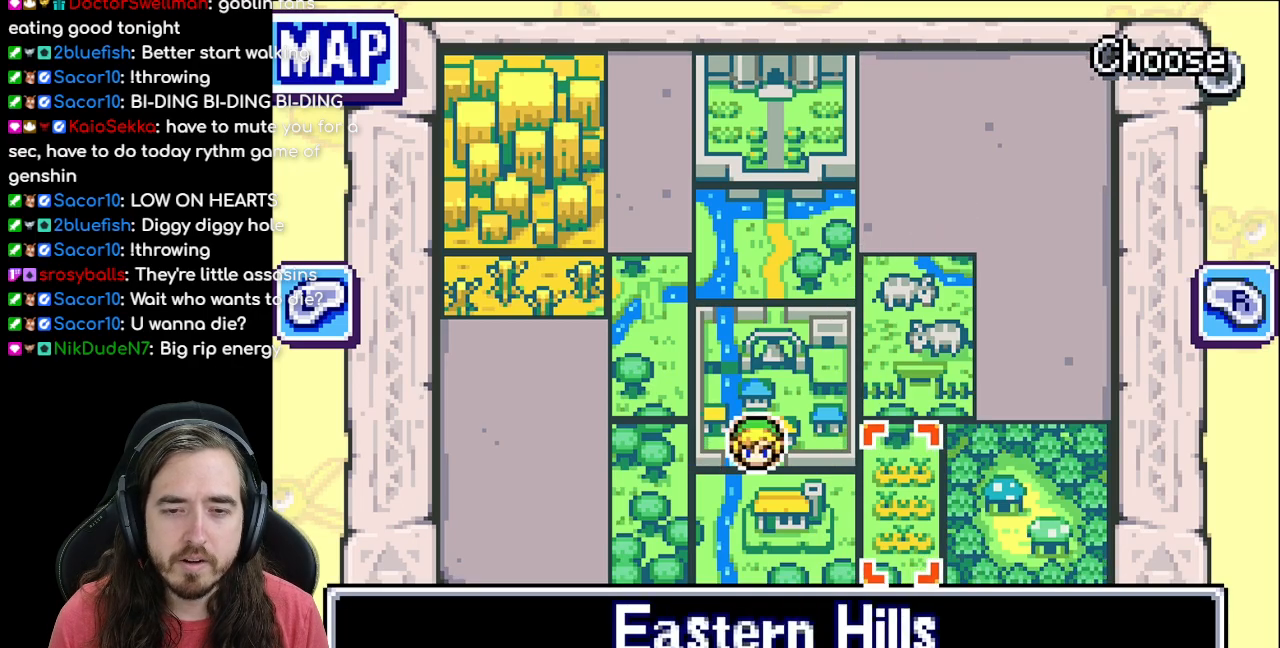
{"buttons": [], "events": [[267, "R1", "down"], [433, "R1", "up"]]}
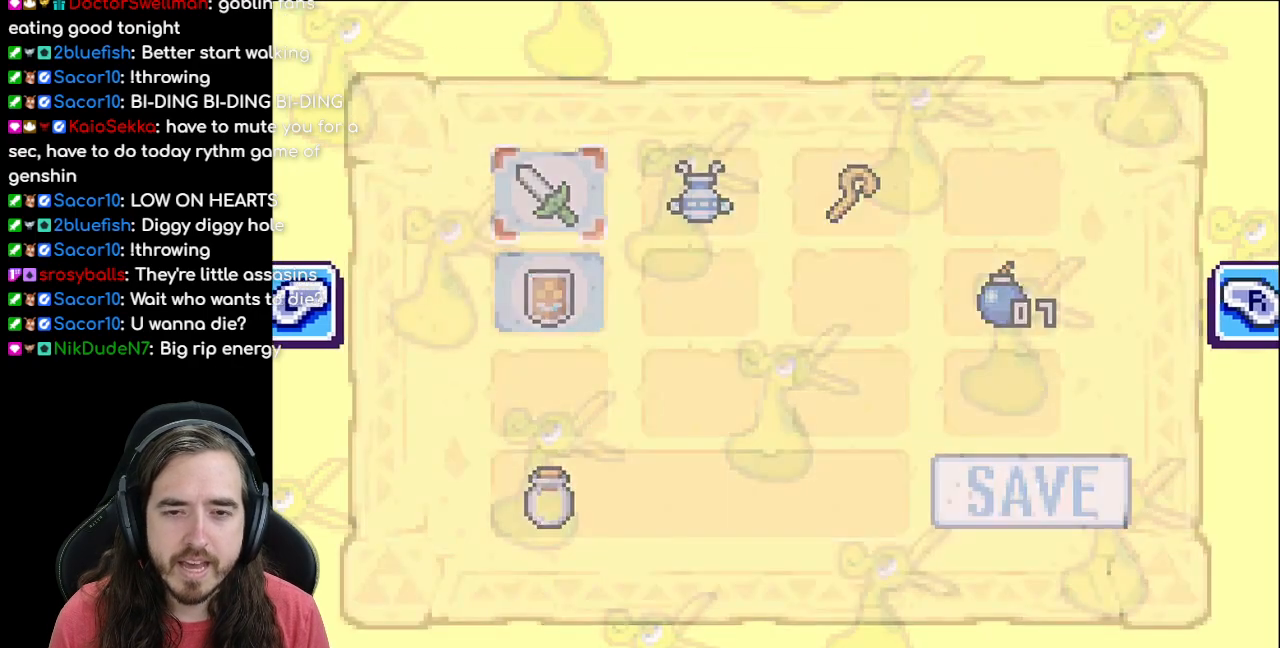
{"buttons": ["START"], "events": [[400, "START", "down"]]}
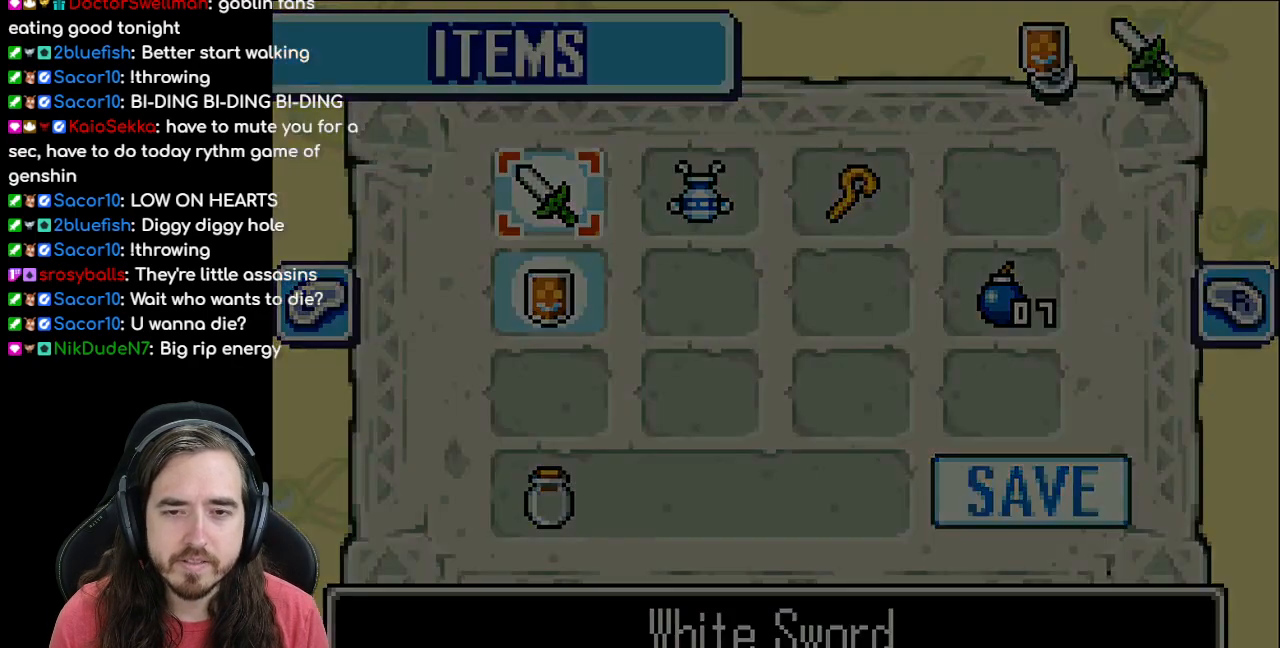
{"buttons": ["DPAD_UP"], "events": [[67, "START", "up"], [383, "DPAD_UP", "down"]]}
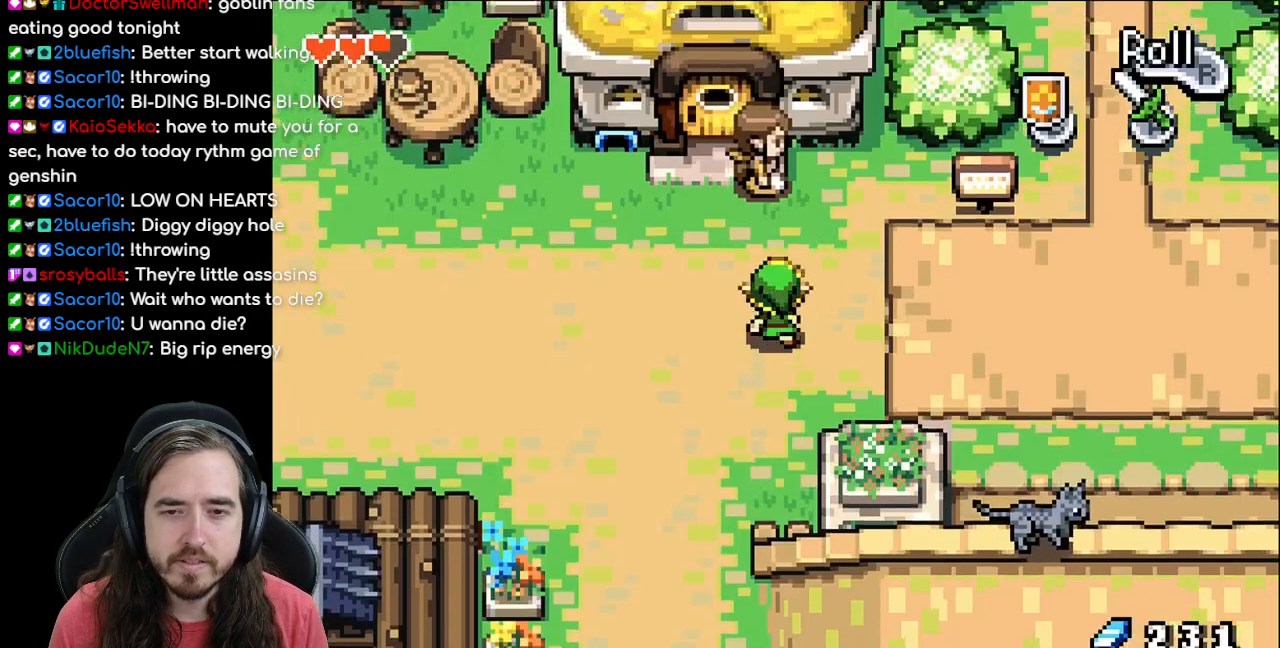
{"buttons": ["DPAD_RIGHT"], "events": [[133, "DPAD_RIGHT", "down"], [250, "DPAD_UP", "up"]]}
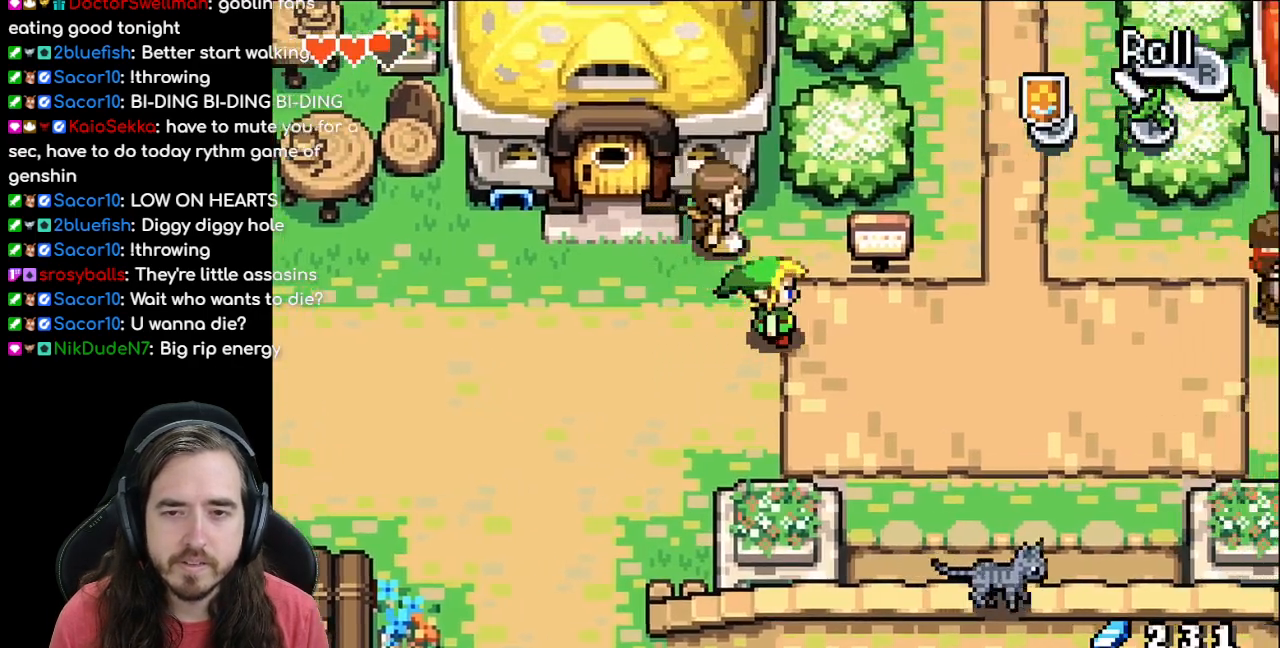
{"buttons": ["DPAD_RIGHT"], "events": []}
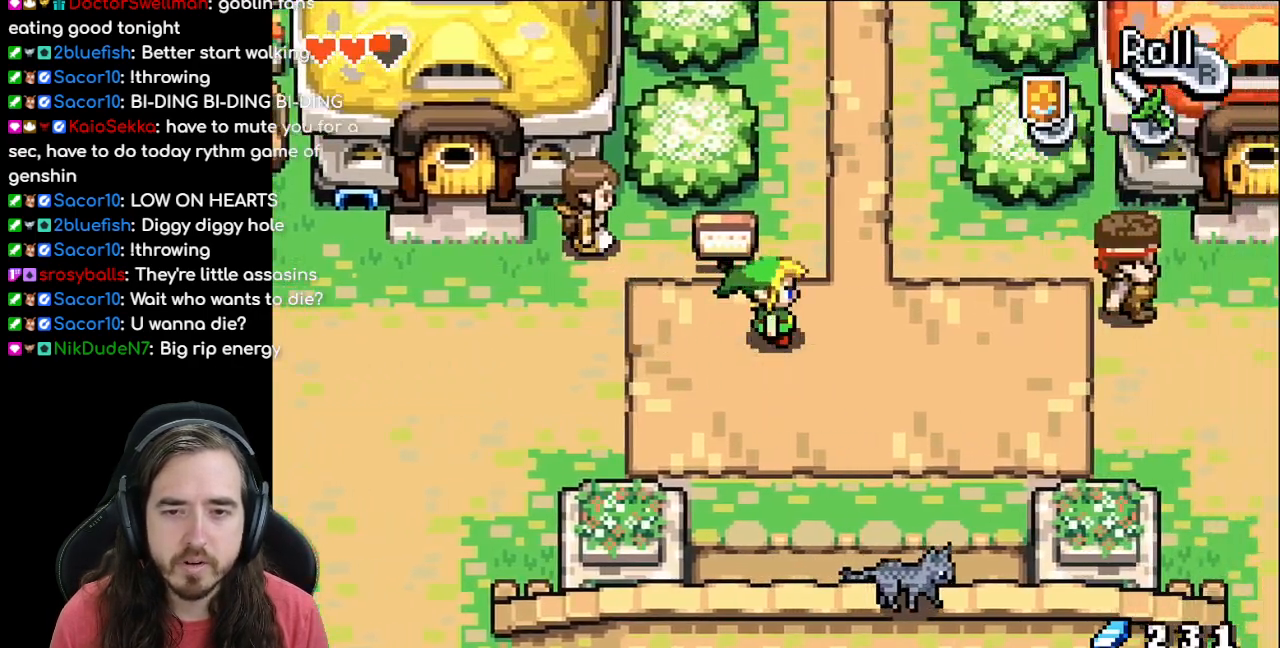
{"buttons": ["R1", "DPAD_UP"], "events": [[150, "DPAD_RIGHT", "up"], [167, "DPAD_UP", "down"], [200, "R1", "down"], [350, "R1", "up"], [433, "R1", "down"]]}
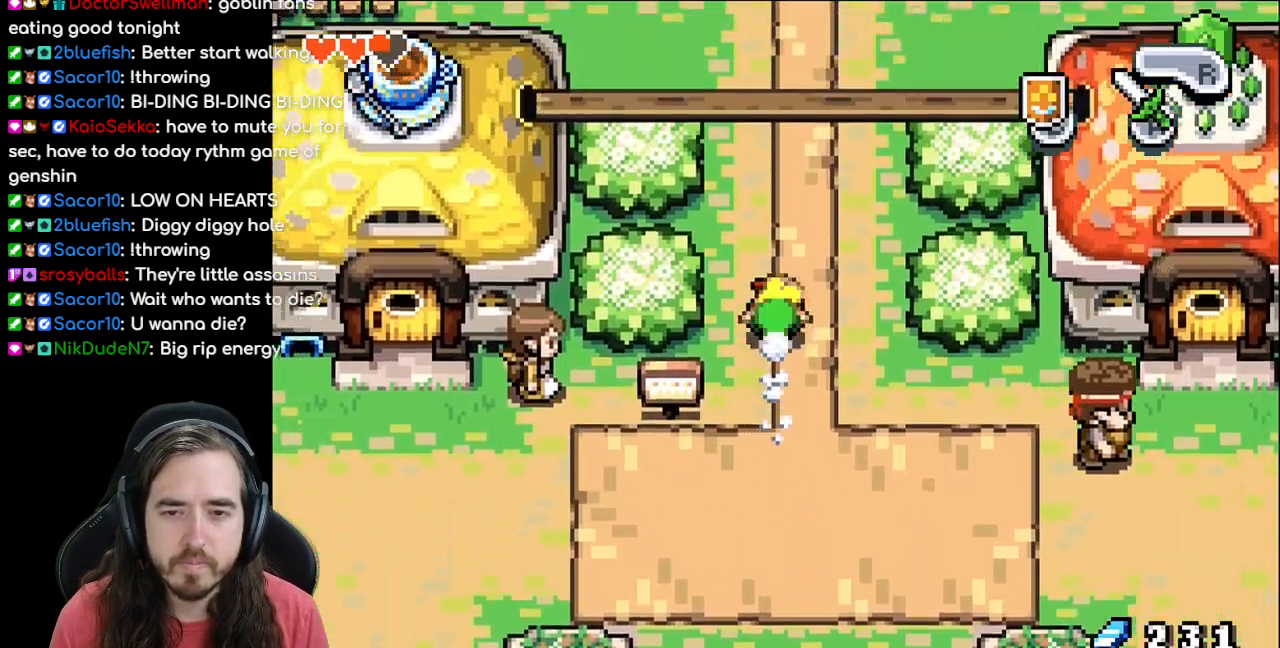
{"buttons": ["DPAD_UP"], "events": [[17, "R1", "up"], [100, "R1", "down"], [183, "R1", "up"], [267, "R1", "down"], [333, "R1", "up"], [433, "R1", "down"], [483, "R1", "up"]]}
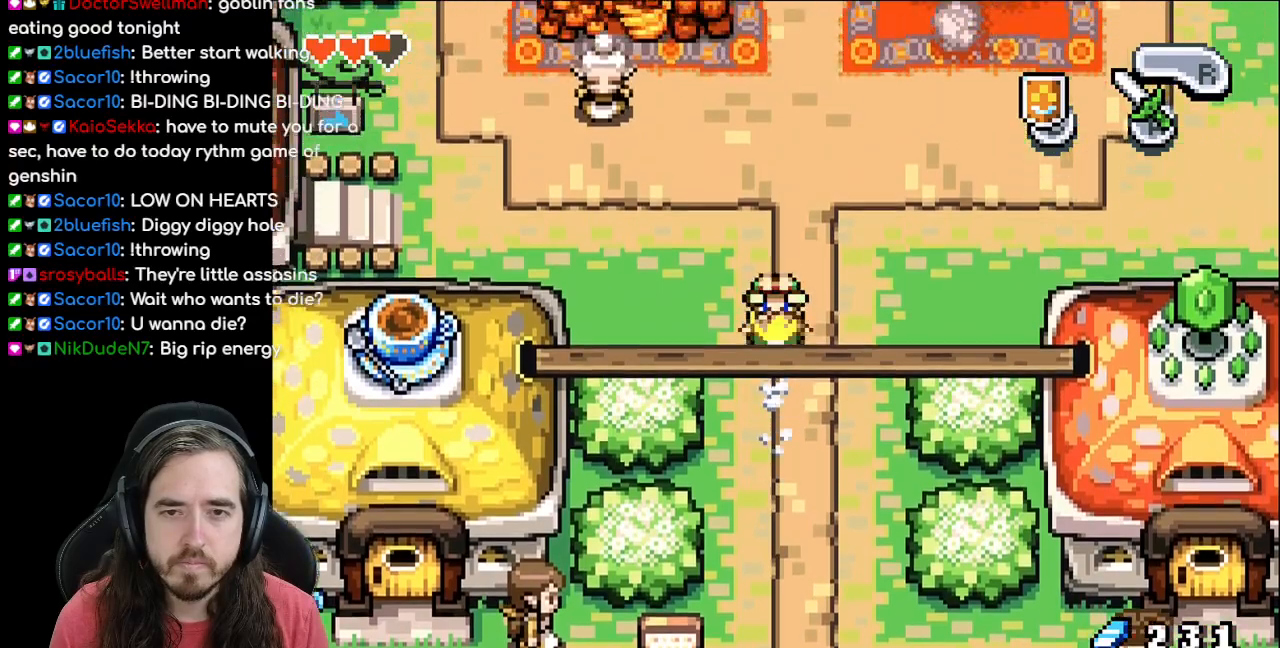
{"buttons": ["DPAD_UP"], "events": [[67, "R1", "down"], [150, "R1", "up"], [233, "R1", "down"], [283, "R1", "up"], [383, "R1", "down"], [450, "R1", "up"]]}
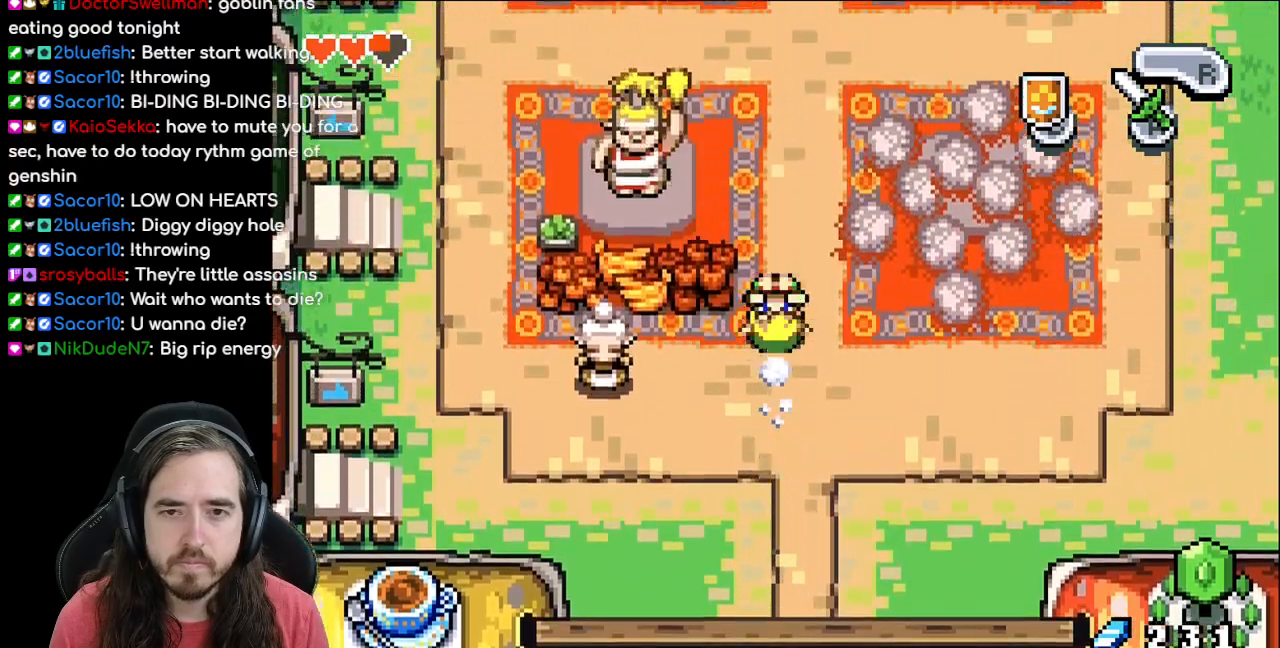
{"buttons": ["DPAD_UP"], "events": [[217, "R1", "down"], [267, "R1", "up"], [383, "R1", "down"], [467, "R1", "up"]]}
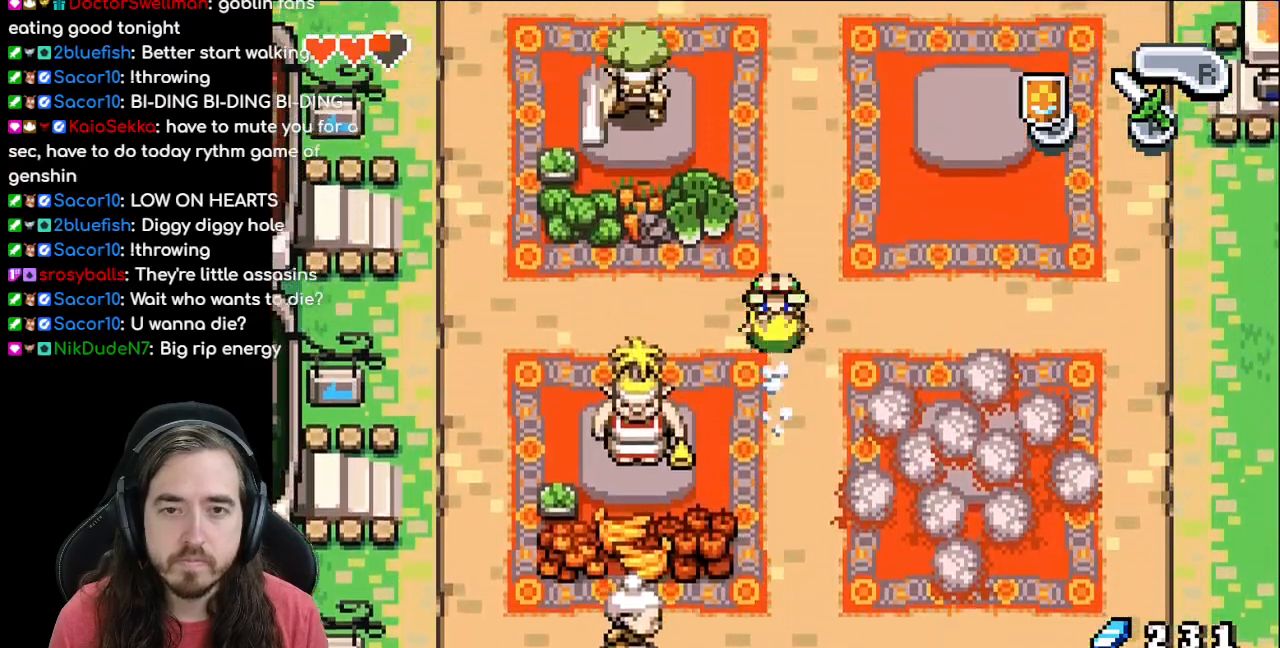
{"buttons": ["DPAD_UP"], "events": [[233, "R1", "down"], [283, "R1", "up"], [400, "R1", "down"], [450, "R1", "up"]]}
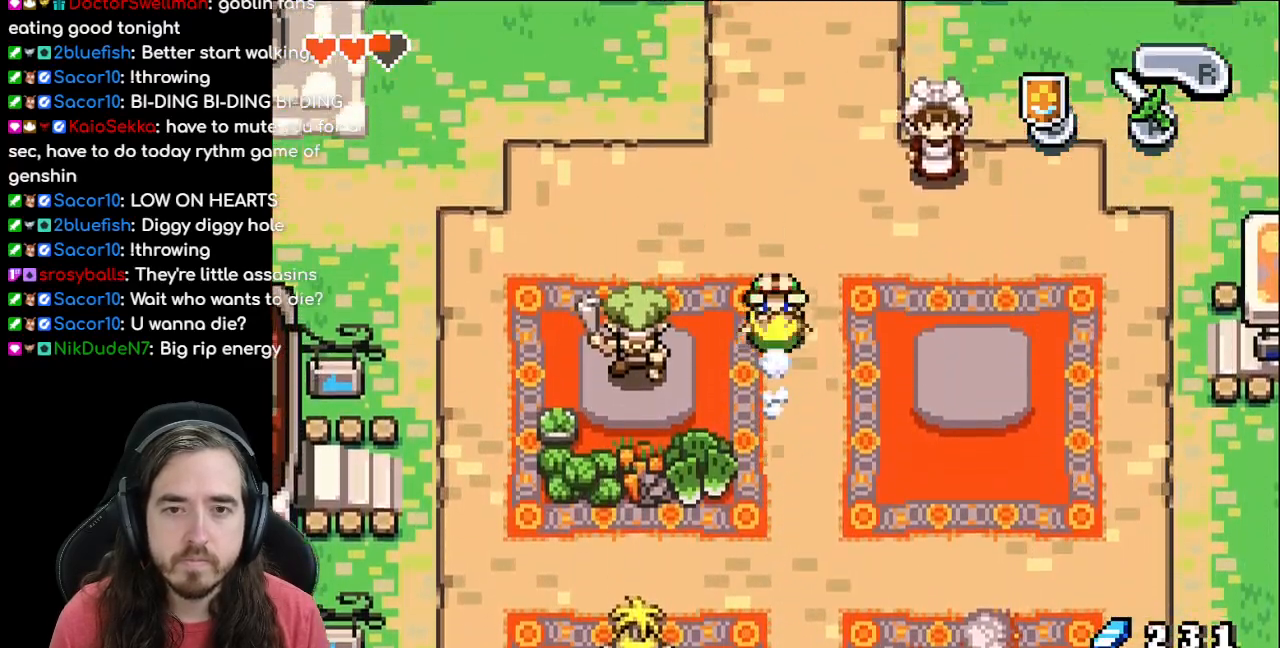
{"buttons": ["DPAD_UP"], "events": [[50, "R1", "down"], [117, "R1", "up"], [200, "R1", "down"], [250, "R1", "up"], [383, "R1", "down"], [433, "R1", "up"]]}
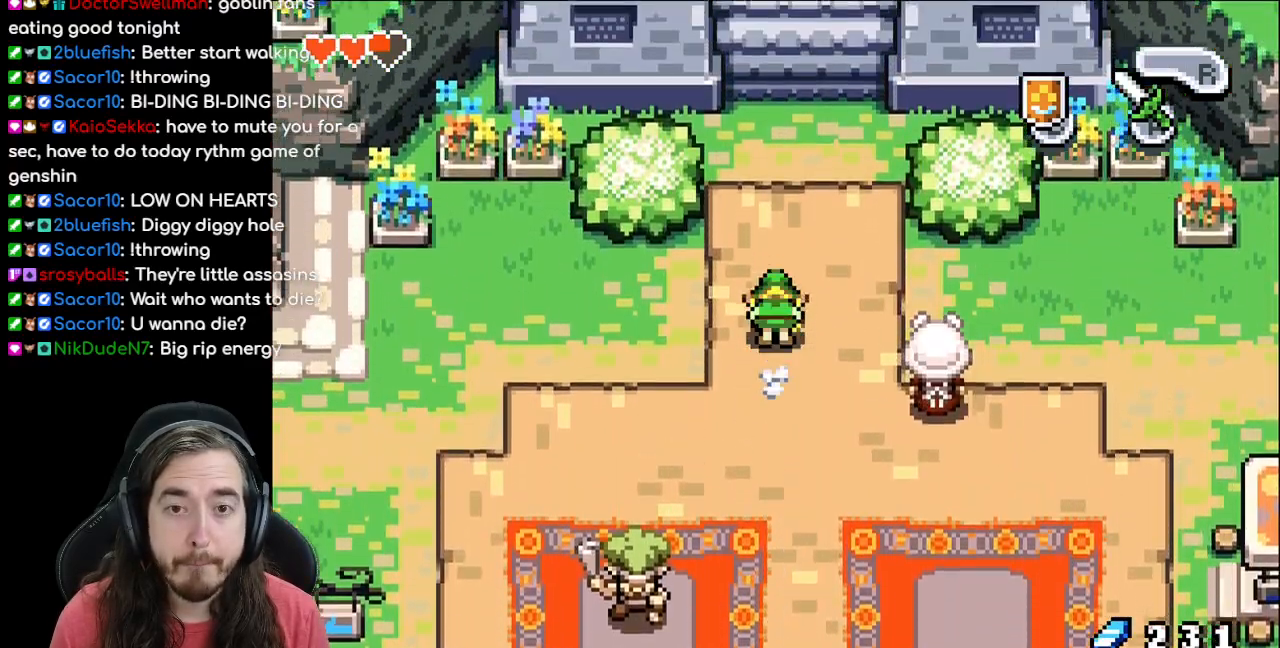
{"buttons": ["DPAD_UP"], "events": [[33, "R1", "down"], [83, "R1", "up"], [183, "R1", "down"], [267, "R1", "up"], [350, "R1", "down"], [433, "R1", "up"]]}
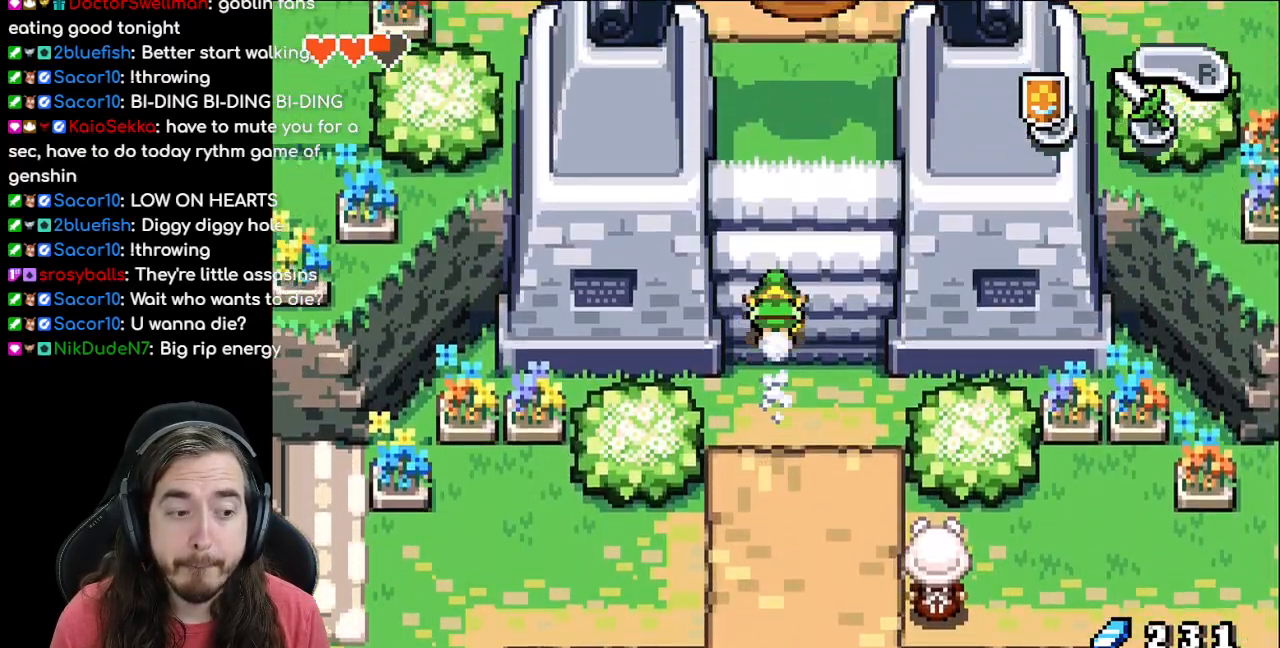
{"buttons": ["DPAD_UP"], "events": [[17, "R1", "down"], [83, "R1", "up"], [183, "R1", "down"], [250, "R1", "up"], [333, "R1", "down"], [433, "R1", "up"]]}
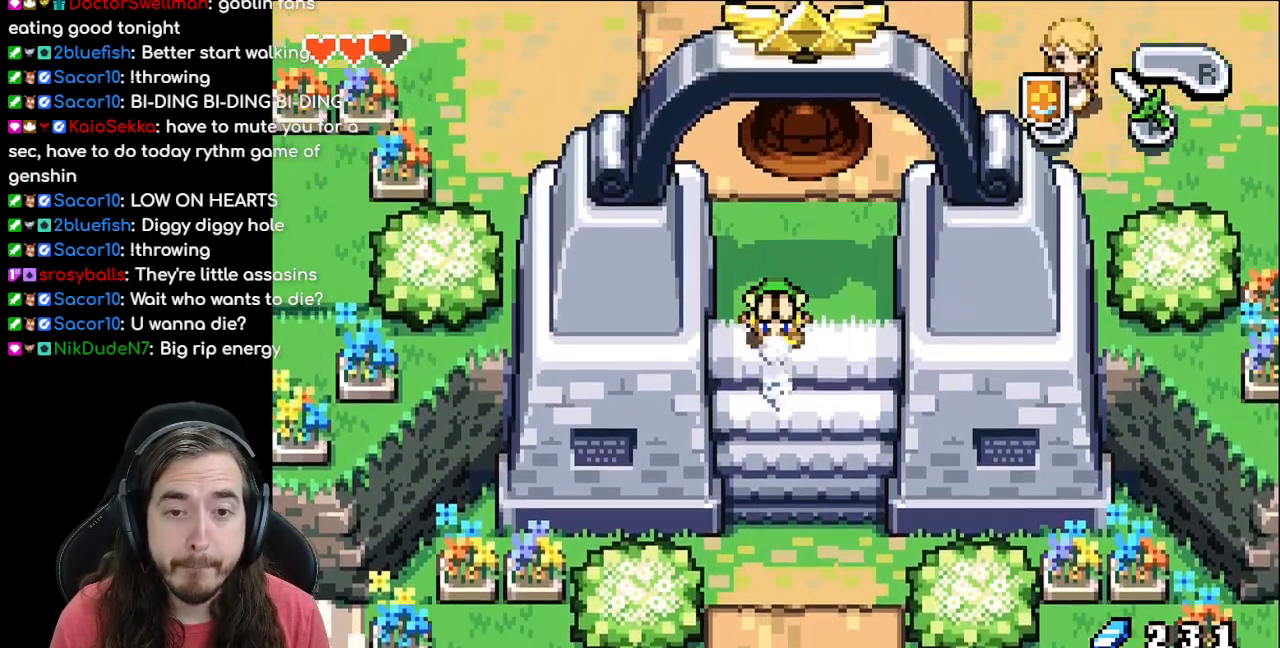
{"buttons": ["DPAD_UP"], "events": [[17, "R1", "down"], [83, "R1", "up"], [183, "R1", "down"], [267, "R1", "up"], [350, "R1", "down"], [417, "R1", "up"]]}